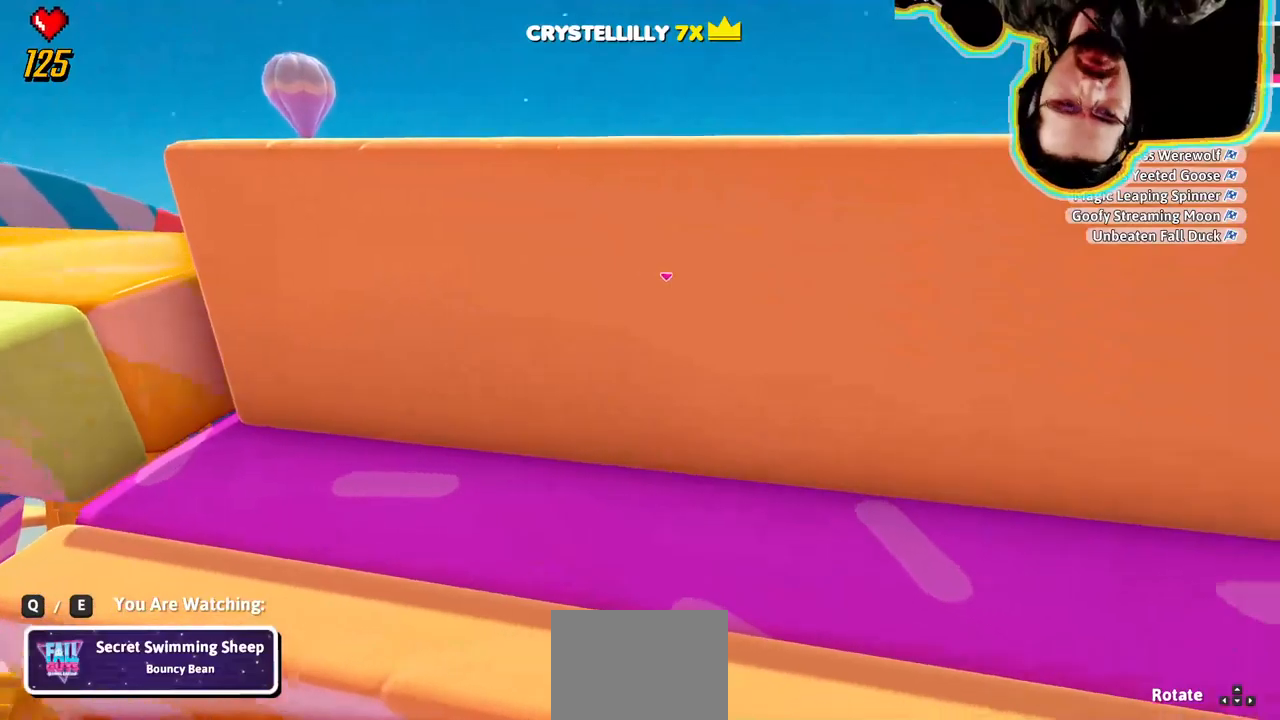
Gameplay with a controller (PlayStation layout); each line is a JSON object with the inputs held at the frame after it. "events" lists button and stick changes between this image and that frame as [ms after this image, input, new state], when the widget could be followed in between. Not read: DPAD_DOWN DPAD_LEFT DPAD_RIGHT DPAD_UP L3 R3 SELECT START.
{"buttons": [], "left_stick": "center", "right_stick": "center"}
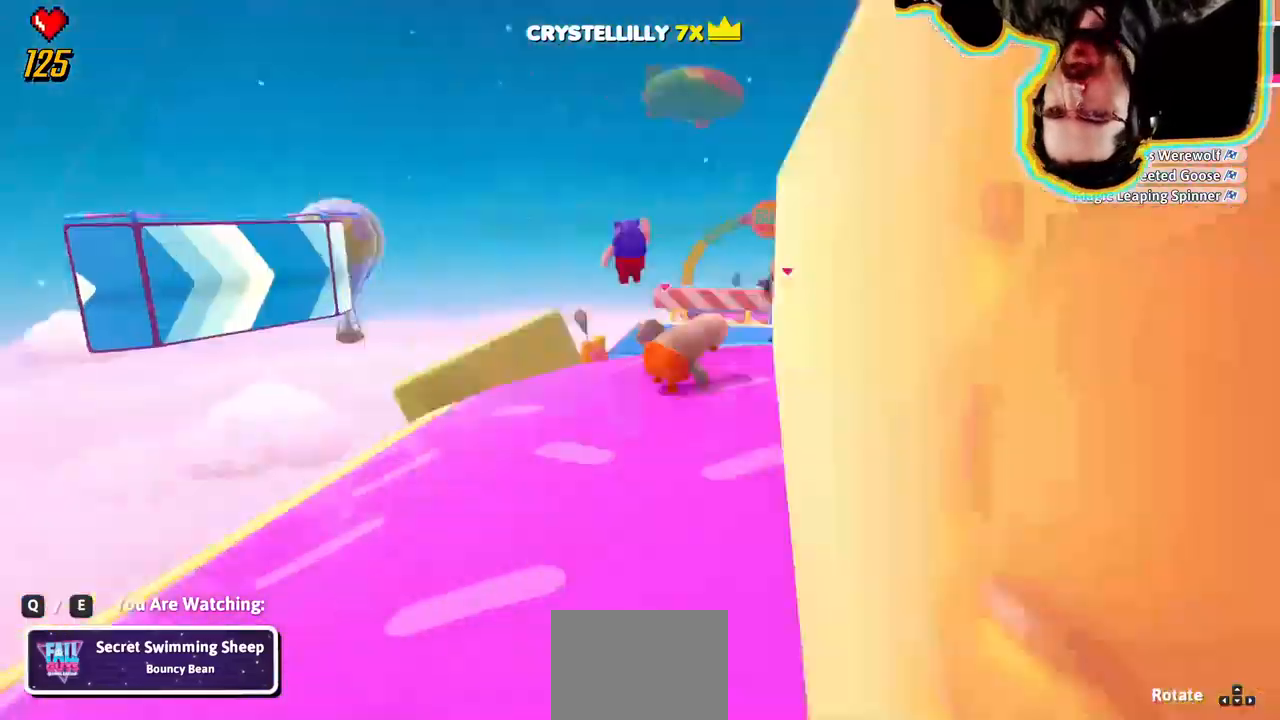
{"buttons": [], "left_stick": "center", "right_stick": "center", "events": []}
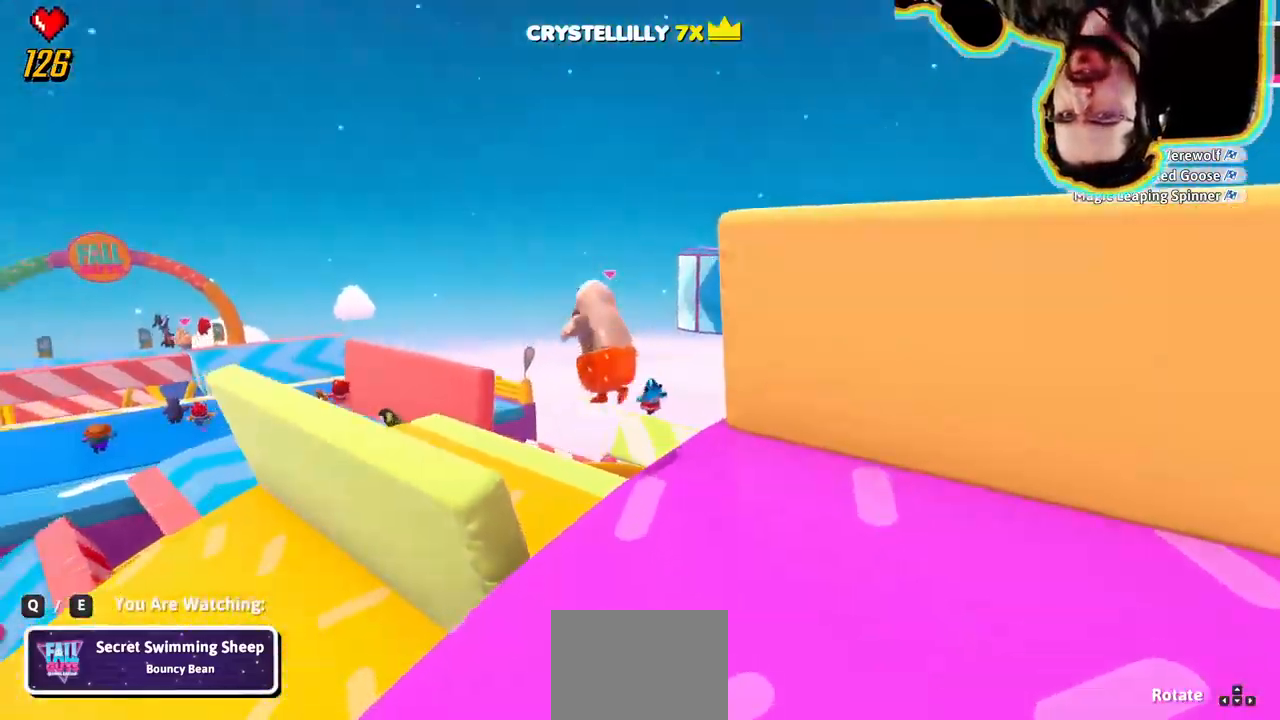
{"buttons": [], "left_stick": "center", "right_stick": "center", "events": []}
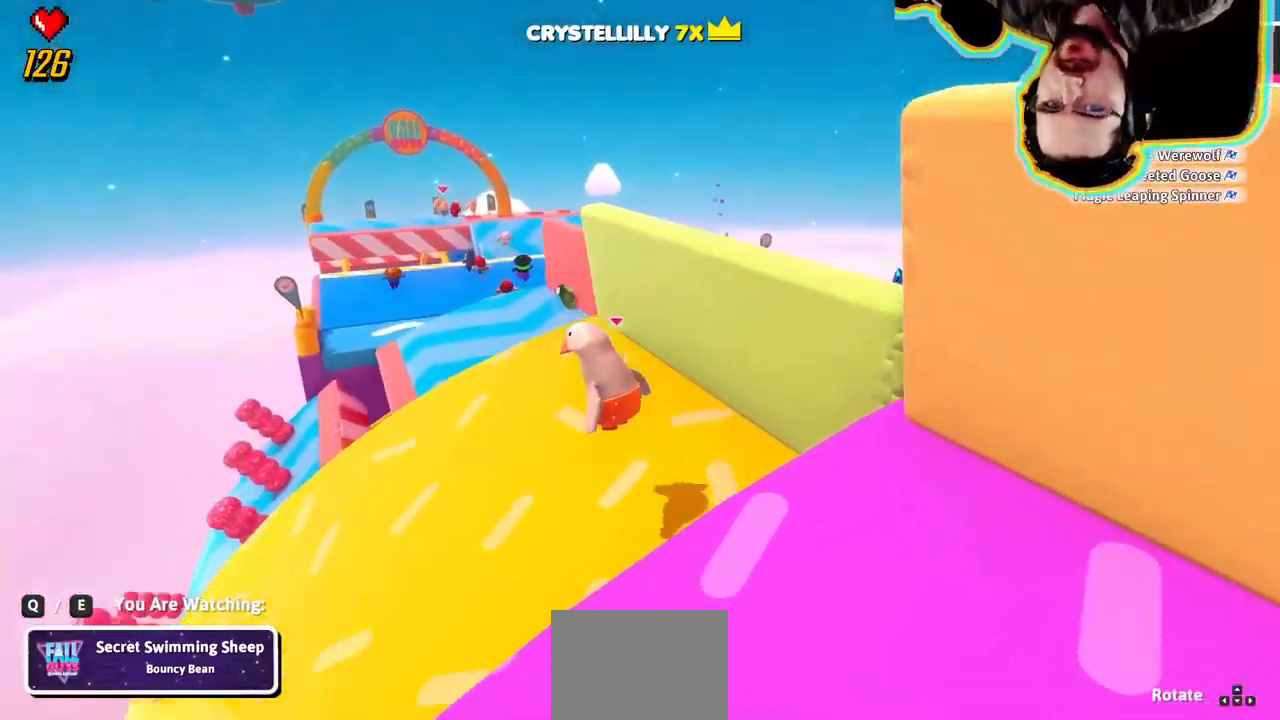
{"buttons": [], "left_stick": "center", "right_stick": "up-right"}
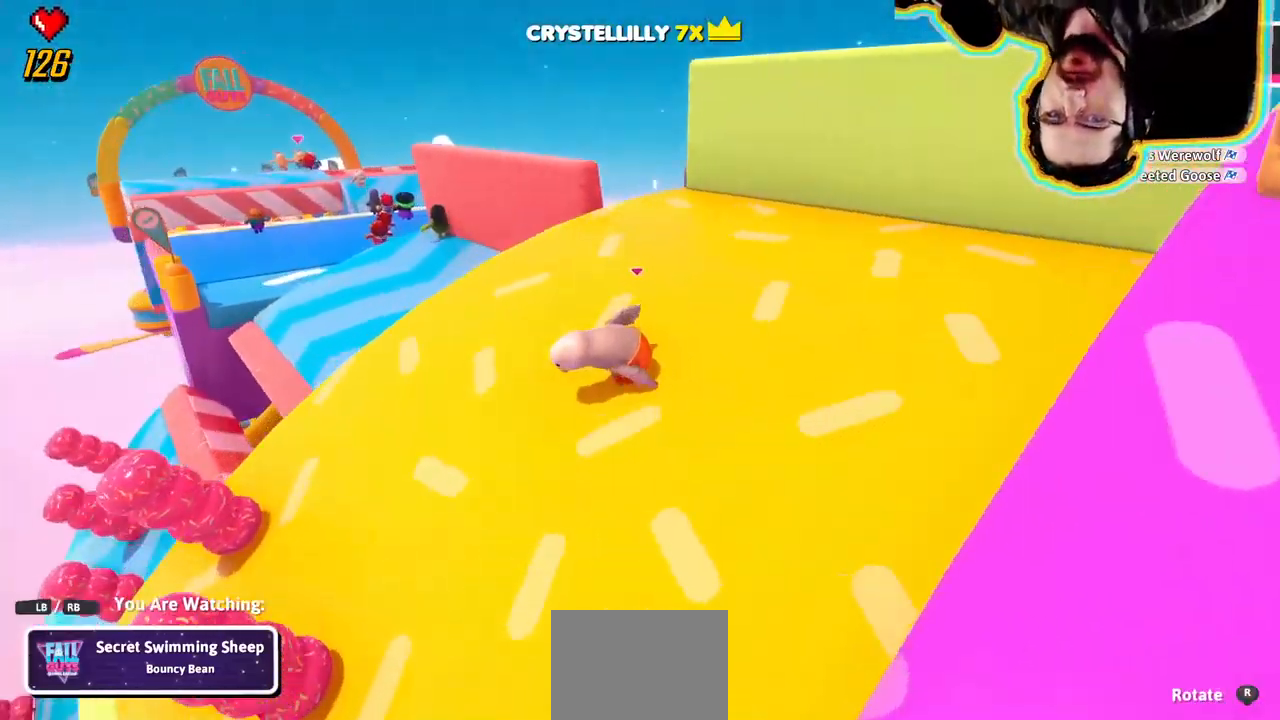
{"buttons": [], "left_stick": "center", "right_stick": "center", "events": [[100, "right_stick", "right"], [200, "right_stick", "center"], [334, "R1", "down"], [500, "R1", "up"]]}
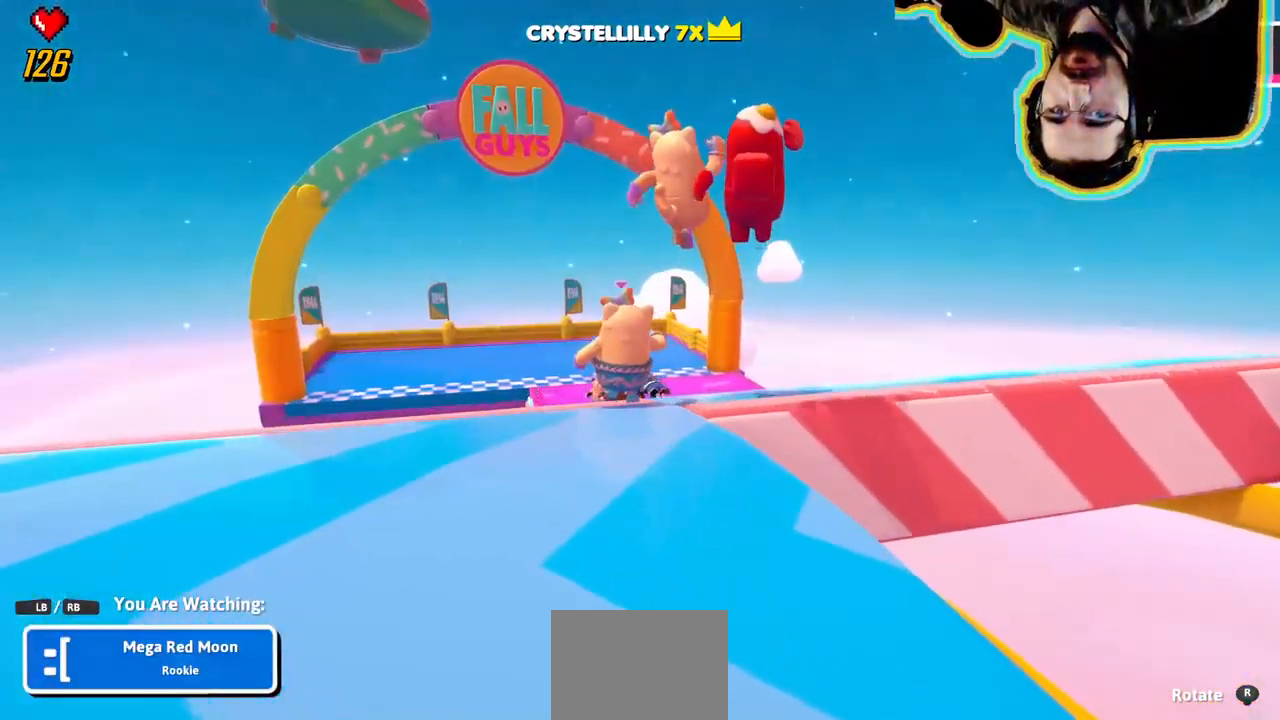
{"buttons": [], "left_stick": "center", "right_stick": "down-right", "events": [[384, "right_stick", "down-right"]]}